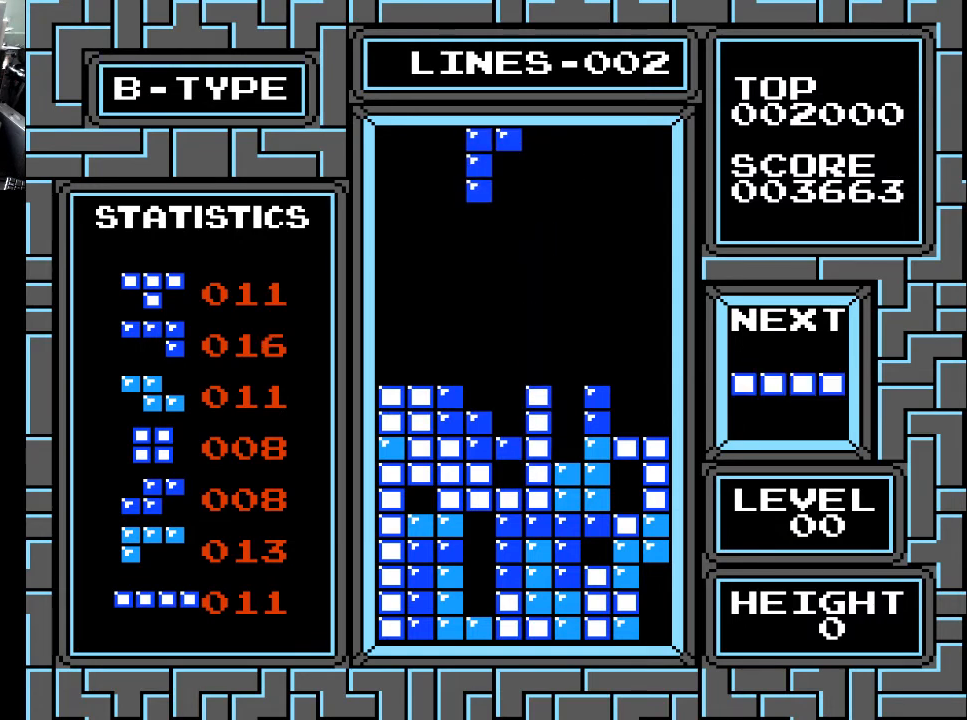
Gameplay with a controller (Xbox layout); each line is a JSON object with the inputs held at the frame after it. "events" lists button and stick changes between this image and that frame as [ms after this image, input, new state], when the widget could be followed in between. Not read: left_stick.
{"buttons": [], "right_stick": "center", "events": [[33, "DPAD_LEFT", "up"], [433, "DPAD_RIGHT", "down"], [467, "DPAD_RIGHT", "up"]]}
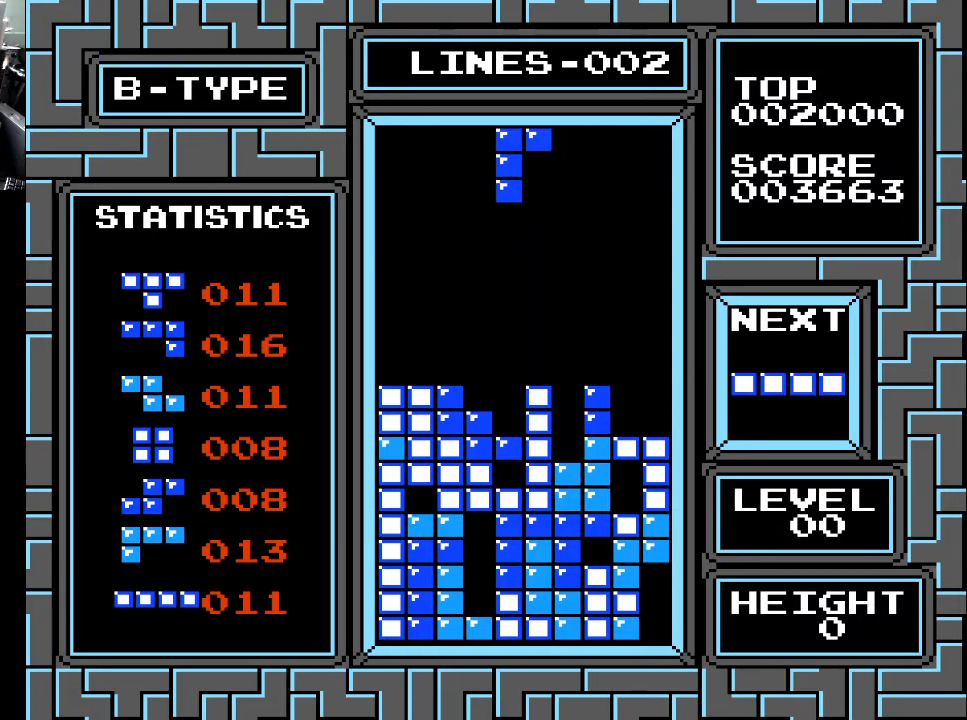
{"buttons": [], "right_stick": "center", "events": [[67, "DPAD_RIGHT", "down"], [167, "DPAD_RIGHT", "up"], [267, "X", "down"], [433, "X", "up"]]}
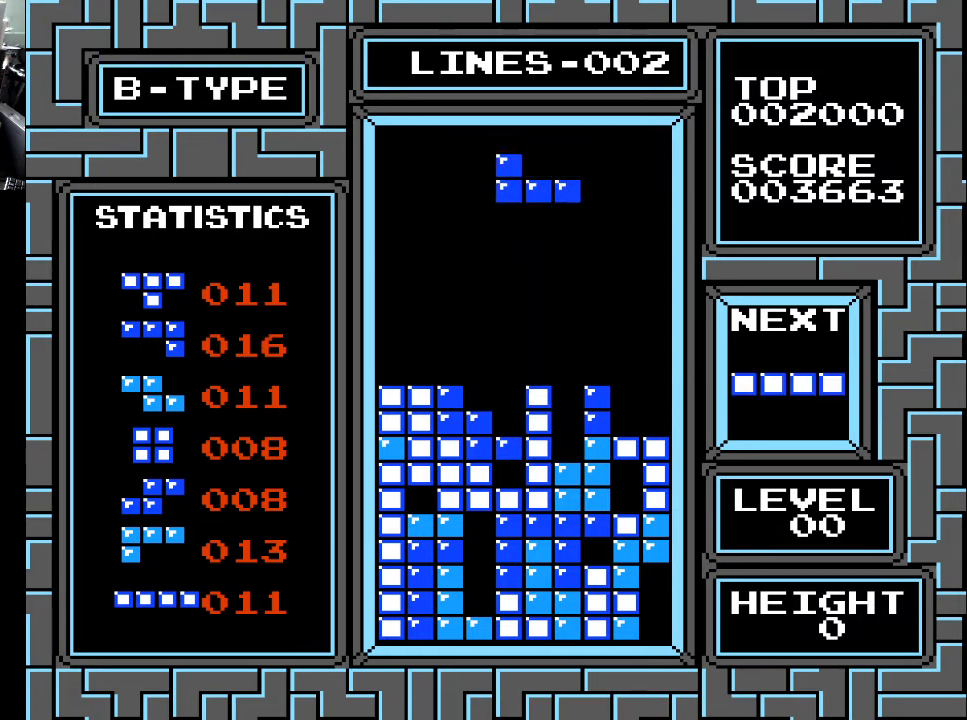
{"buttons": [], "right_stick": "center", "events": [[133, "DPAD_RIGHT", "down"], [233, "DPAD_RIGHT", "up"], [300, "DPAD_RIGHT", "down"], [300, "X", "down"], [433, "DPAD_RIGHT", "up"], [433, "X", "up"]]}
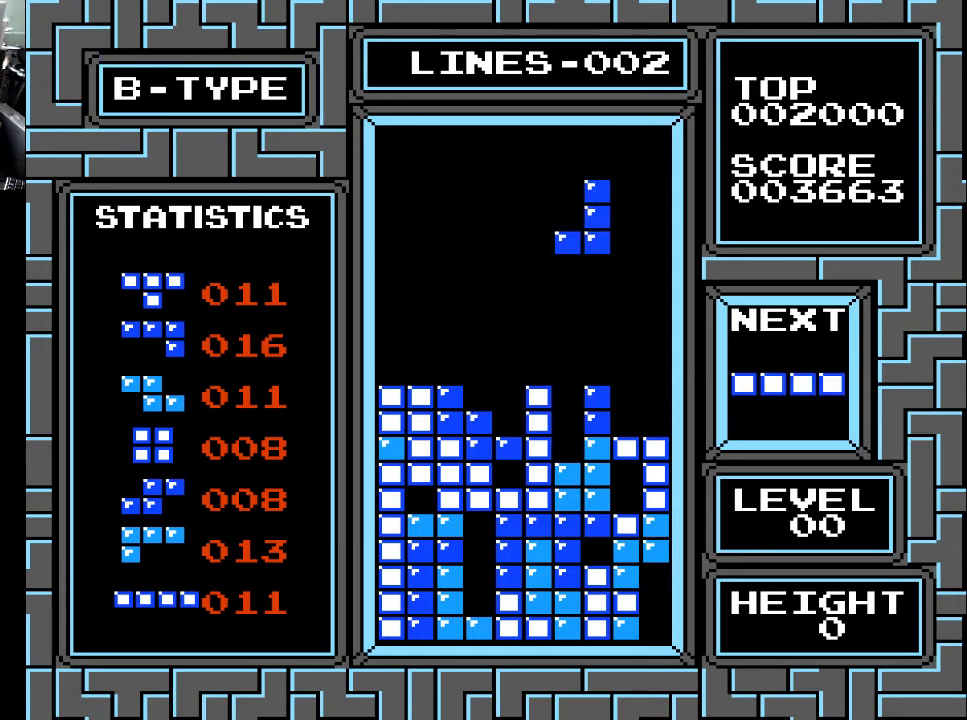
{"buttons": [], "right_stick": "center", "events": [[133, "DPAD_RIGHT", "down"], [167, "X", "down"], [233, "DPAD_RIGHT", "up"], [267, "X", "up"], [367, "X", "down"], [467, "X", "up"]]}
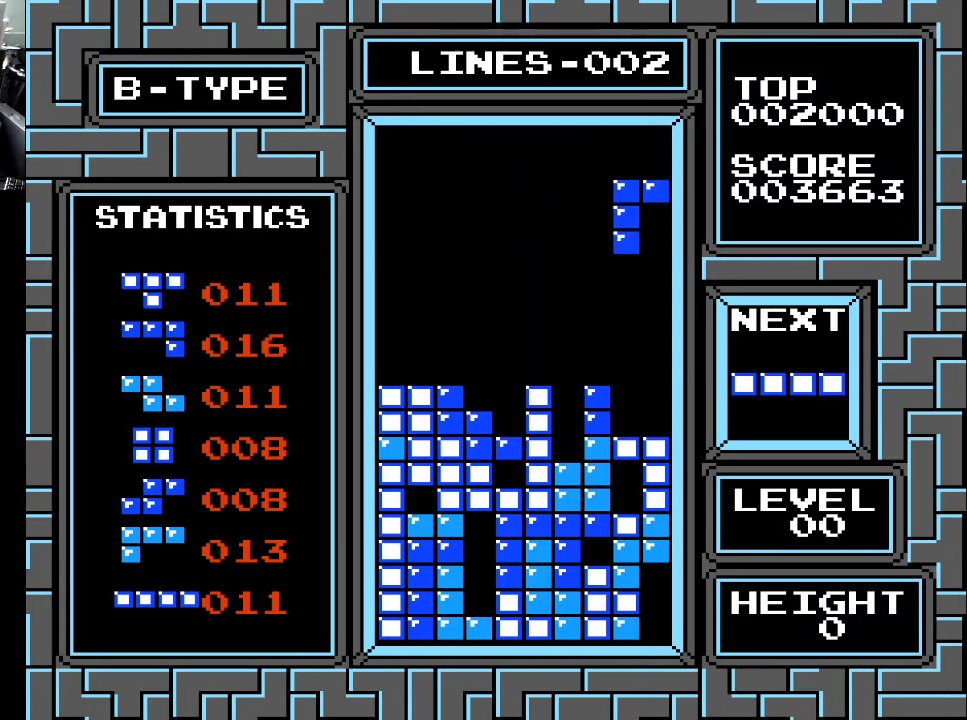
{"buttons": [], "right_stick": "center", "events": [[67, "X", "down"], [133, "X", "up"], [233, "X", "down"], [333, "X", "up"], [367, "DPAD_RIGHT", "down"], [433, "DPAD_RIGHT", "up"]]}
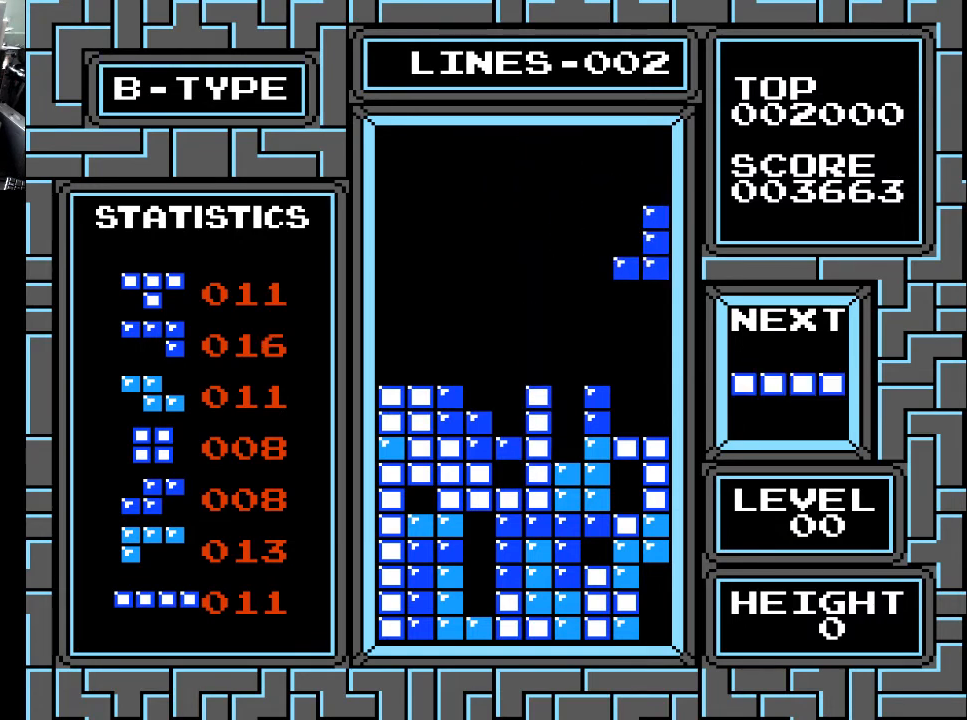
{"buttons": ["DPAD_DOWN"], "right_stick": "center", "events": [[133, "DPAD_DOWN", "down"]]}
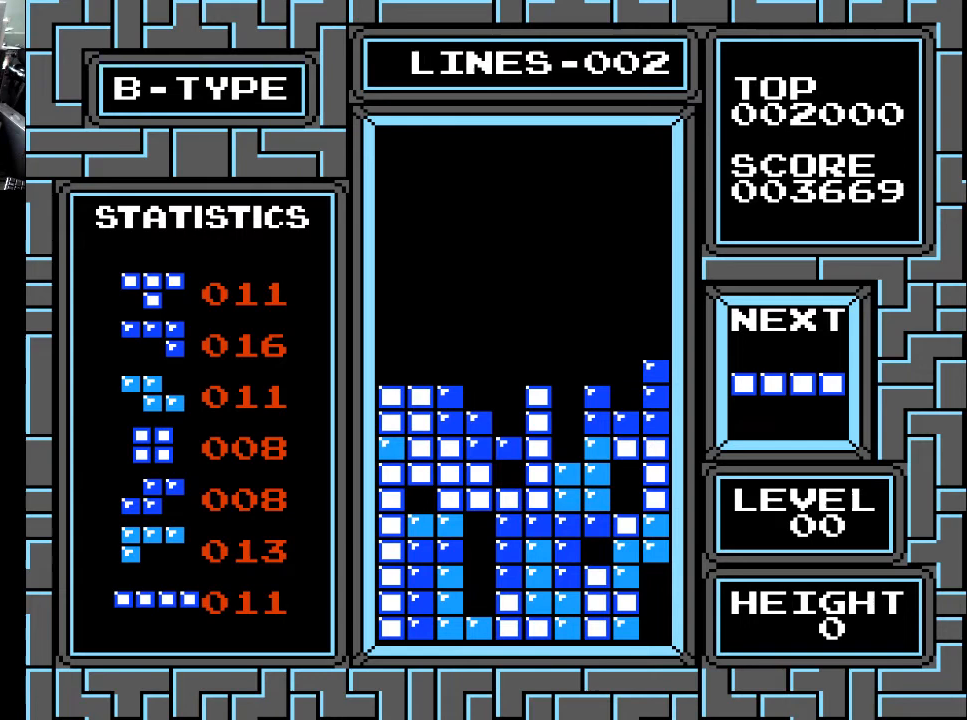
{"buttons": [], "right_stick": "center", "events": [[67, "DPAD_DOWN", "up"], [333, "X", "down"], [433, "DPAD_RIGHT", "down"], [433, "X", "up"], [467, "DPAD_RIGHT", "up"]]}
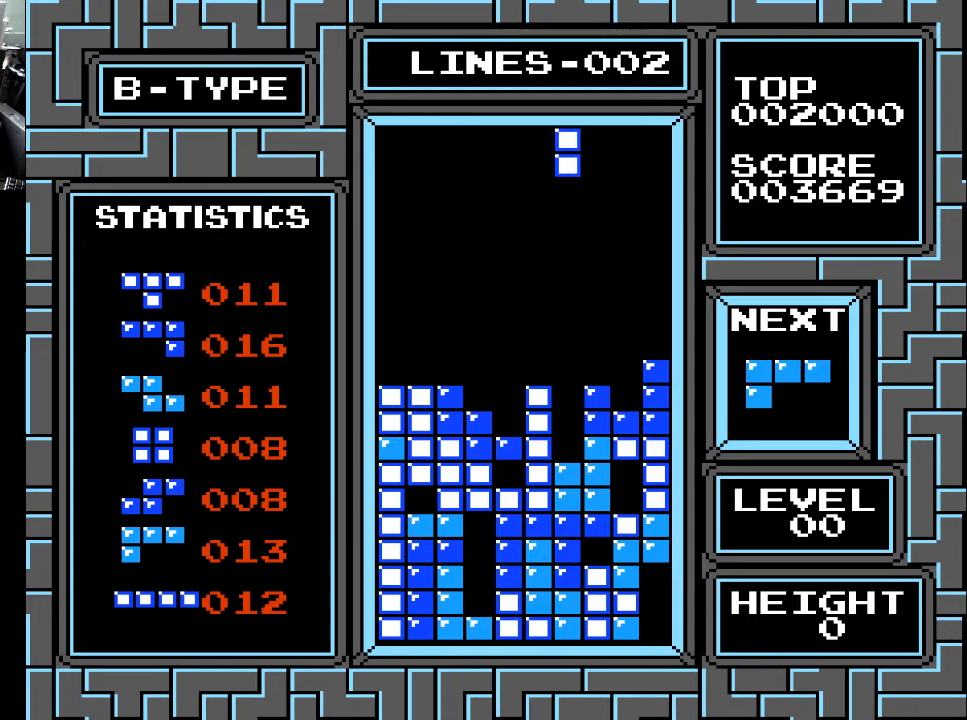
{"buttons": ["DPAD_DOWN"], "right_stick": "center", "events": [[133, "DPAD_DOWN", "down"]]}
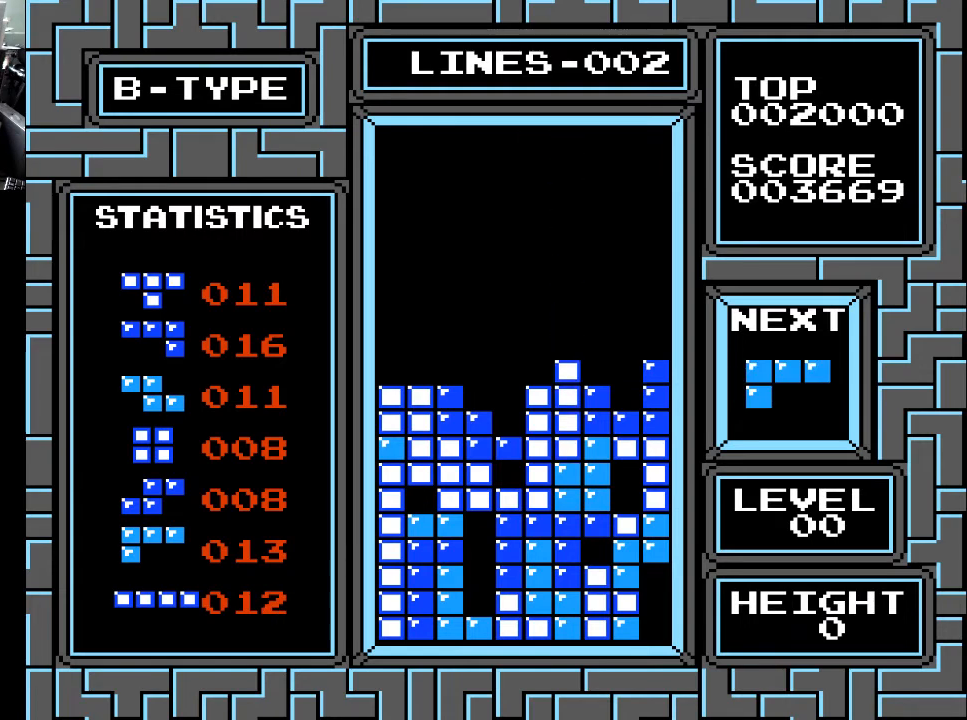
{"buttons": [], "right_stick": "center", "events": [[267, "DPAD_DOWN", "up"]]}
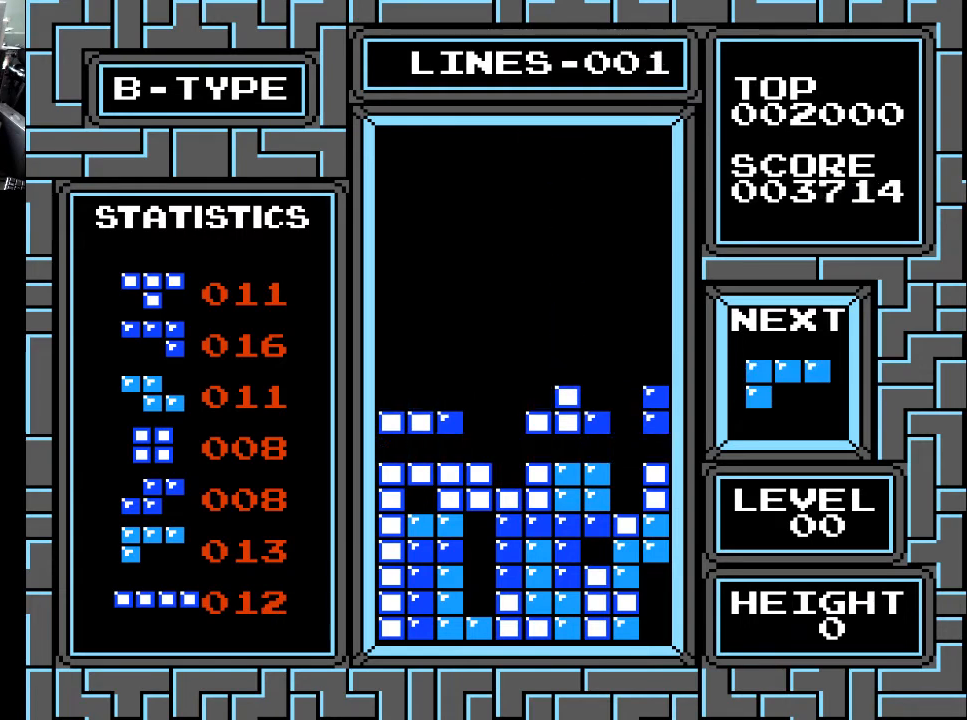
{"buttons": ["DPAD_LEFT"], "right_stick": "center", "events": [[433, "DPAD_LEFT", "down"]]}
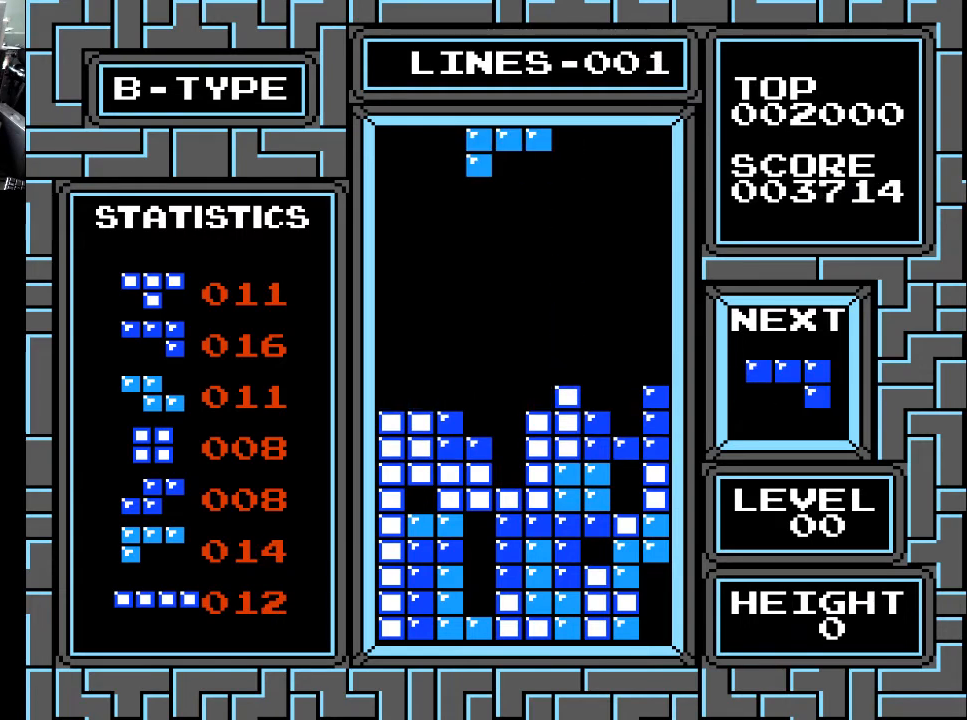
{"buttons": [], "right_stick": "center", "events": [[33, "DPAD_LEFT", "up"], [33, "X", "down"], [133, "X", "up"], [233, "DPAD_LEFT", "down"], [267, "DPAD_LEFT", "up"], [367, "X", "down"], [433, "X", "up"]]}
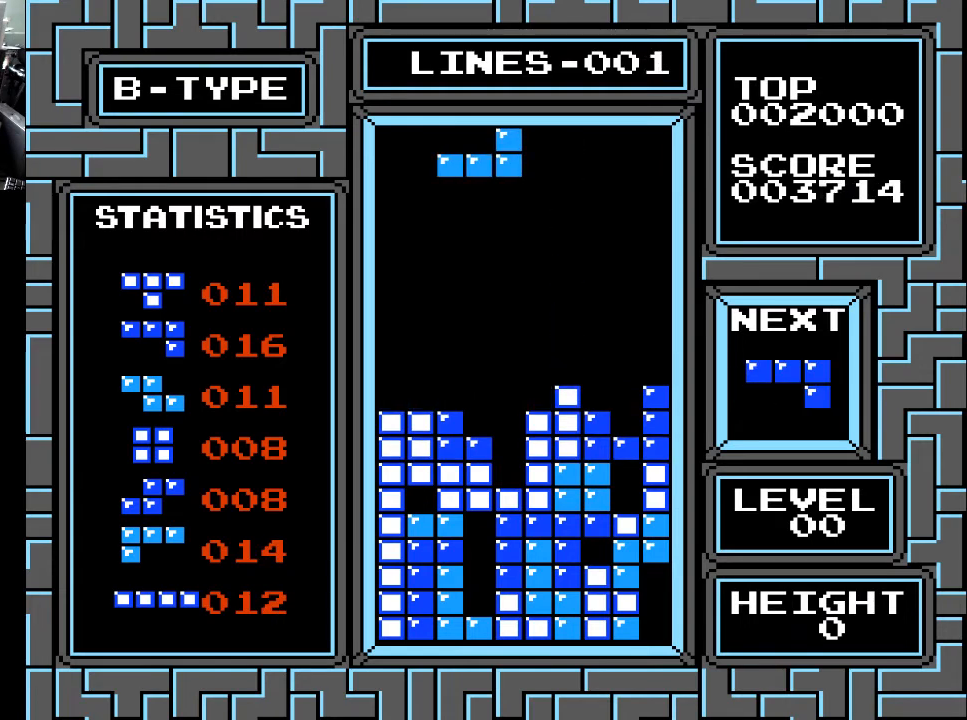
{"buttons": [], "right_stick": "center", "events": [[233, "X", "down"], [267, "X", "up"], [433, "DPAD_RIGHT", "down"], [467, "DPAD_RIGHT", "up"]]}
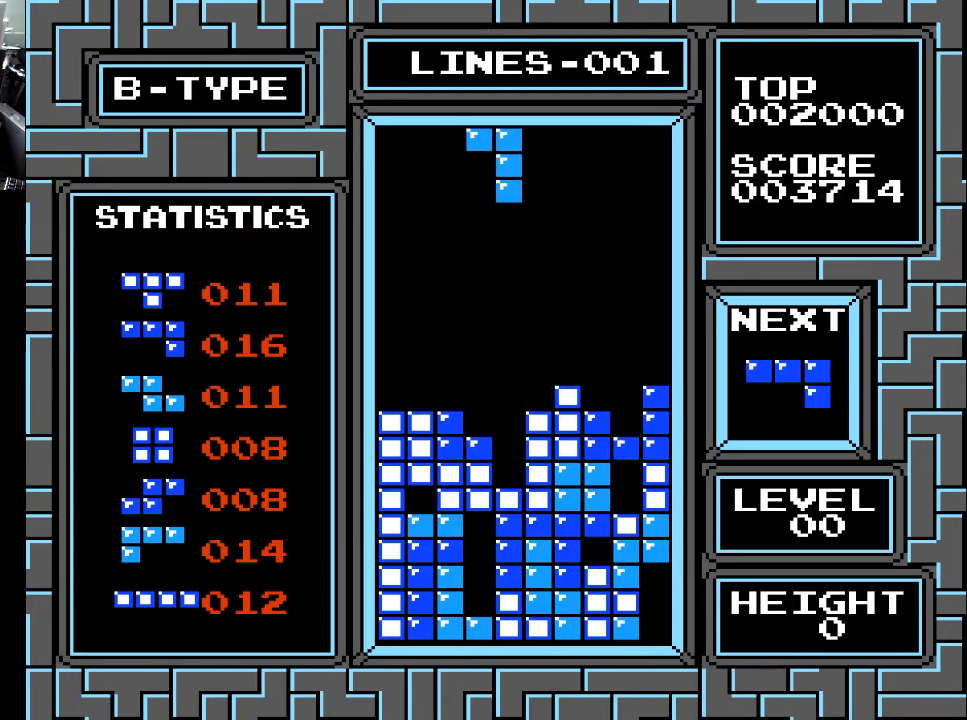
{"buttons": ["DPAD_DOWN"], "right_stick": "center", "events": [[133, "DPAD_DOWN", "down"]]}
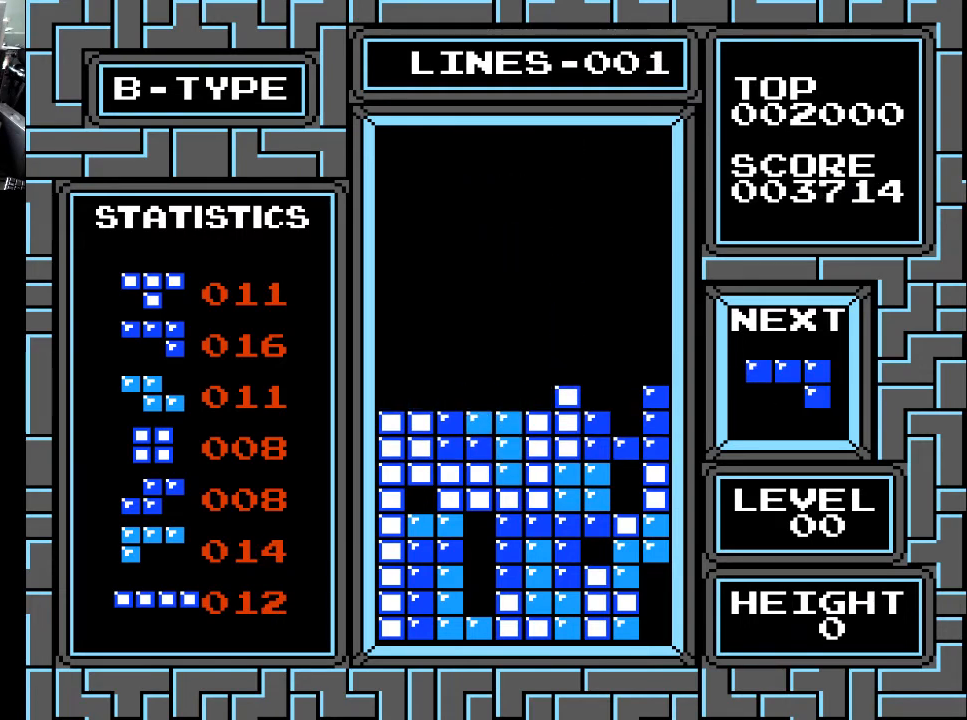
{"buttons": [], "right_stick": "center", "events": [[333, "DPAD_DOWN", "up"]]}
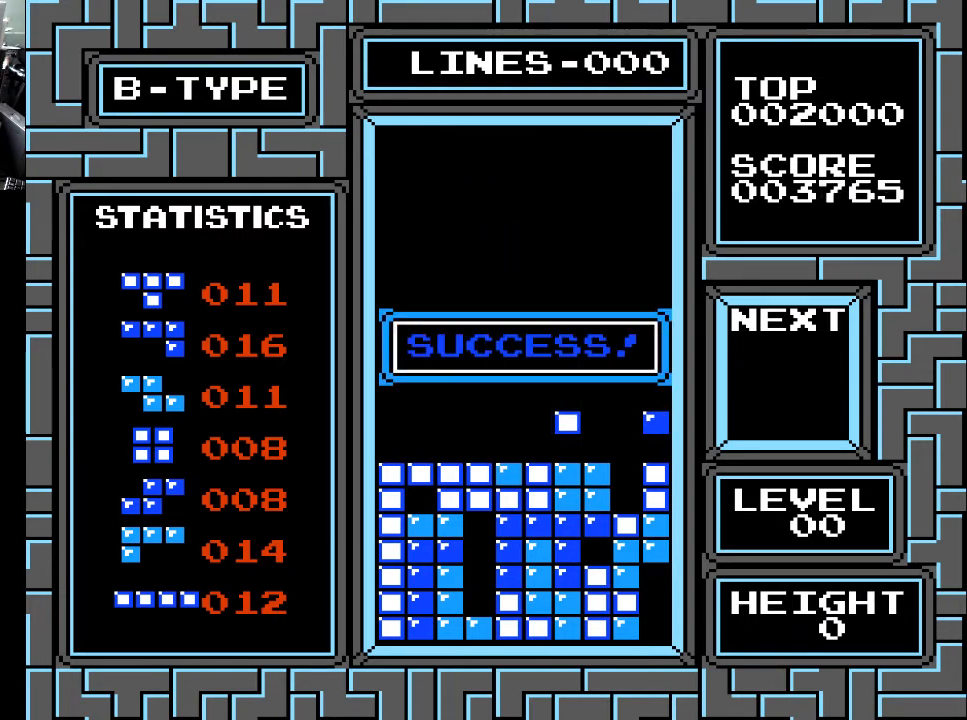
{"buttons": [], "right_stick": "center", "events": []}
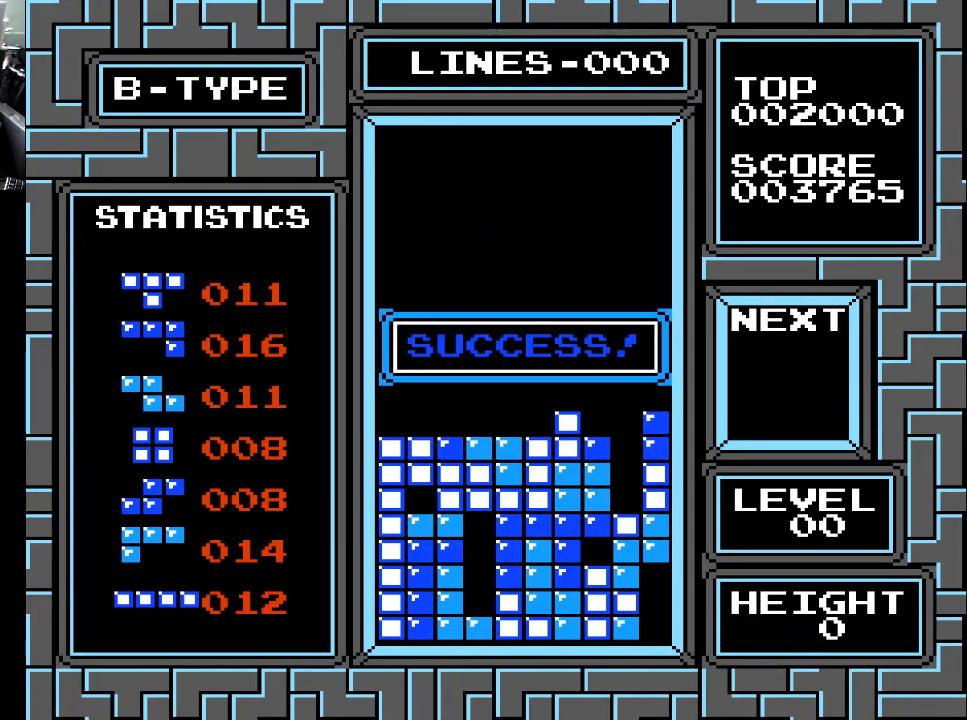
{"buttons": [], "right_stick": "center", "events": []}
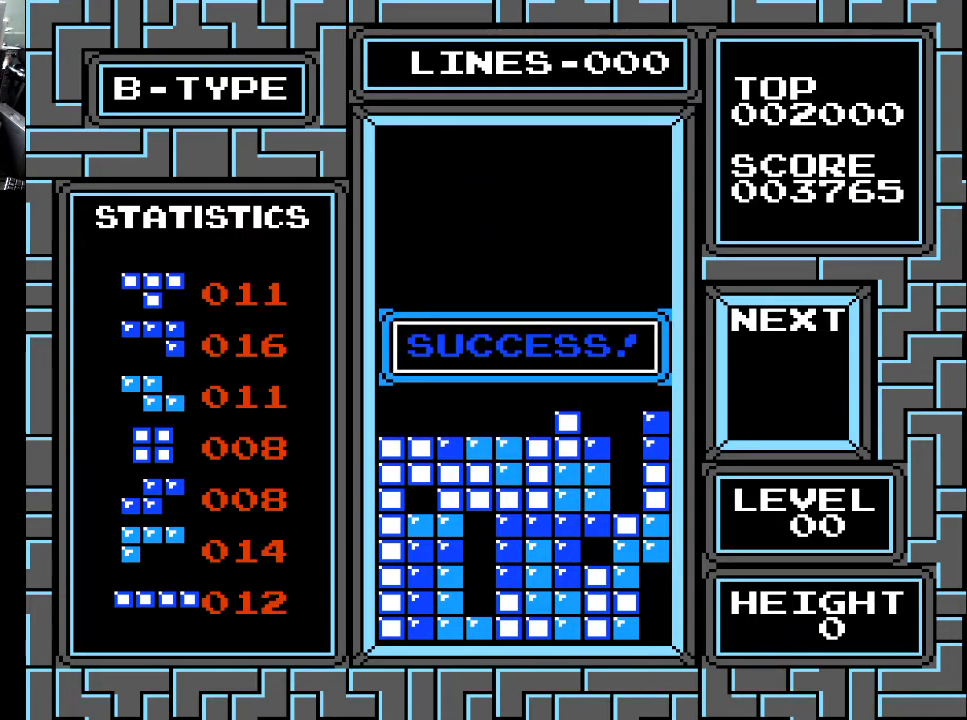
{"buttons": [], "right_stick": "center", "events": []}
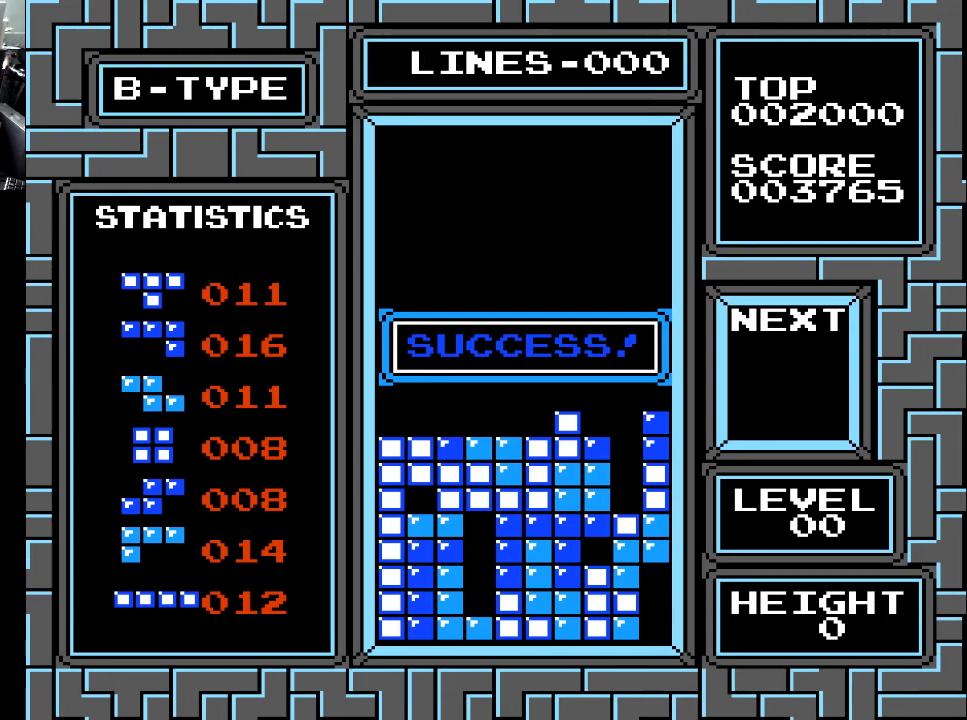
{"buttons": [], "right_stick": "center", "events": []}
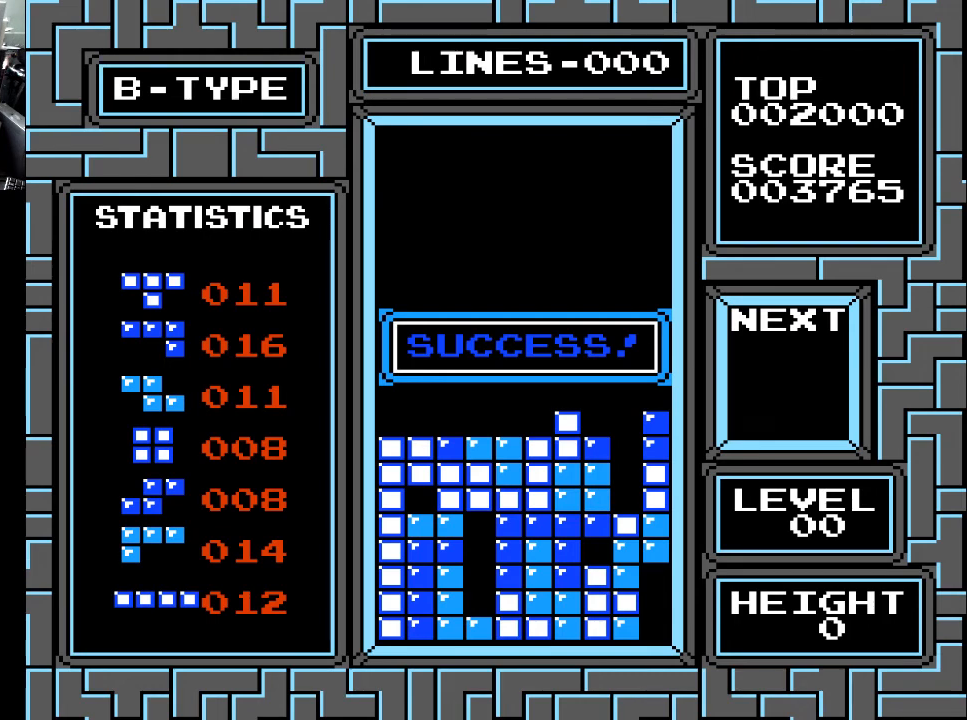
{"buttons": [], "right_stick": "center", "events": []}
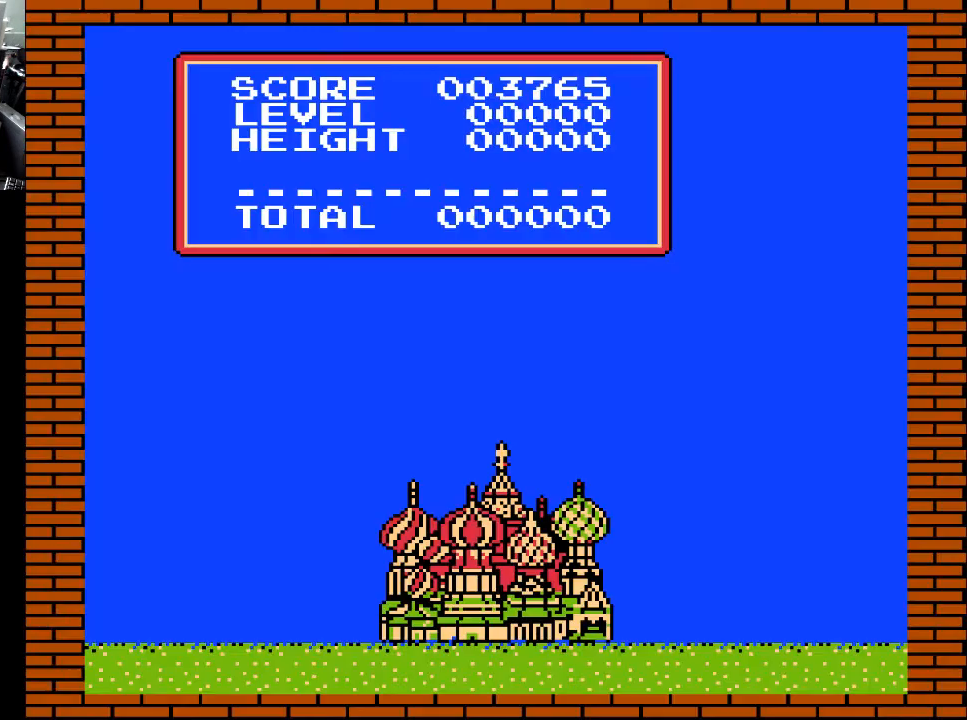
{"buttons": [], "right_stick": "center", "events": []}
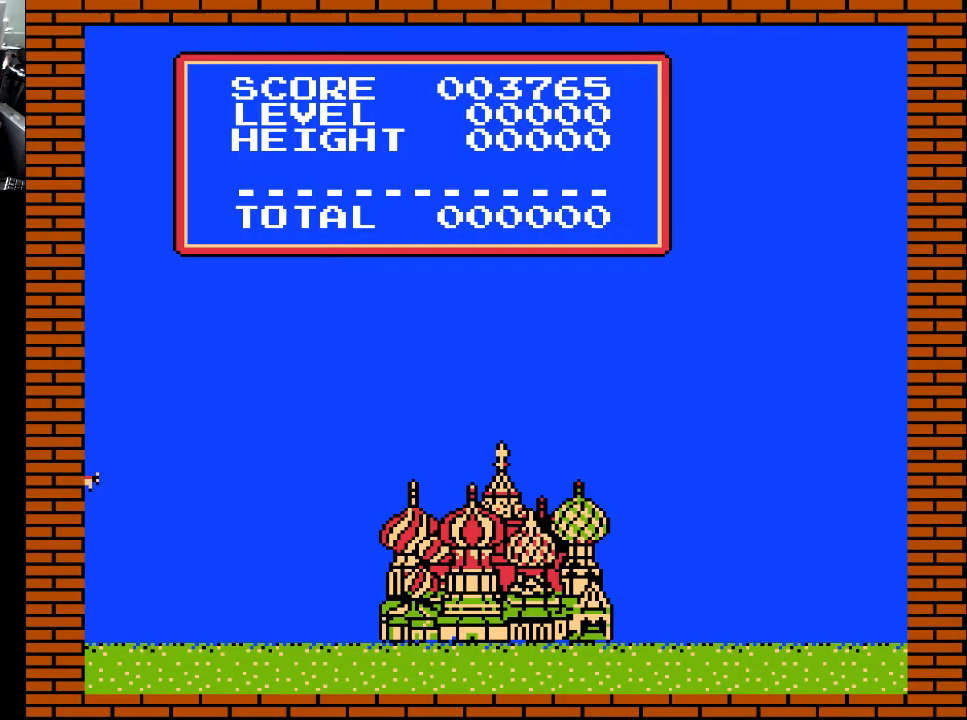
{"buttons": [], "right_stick": "center", "events": []}
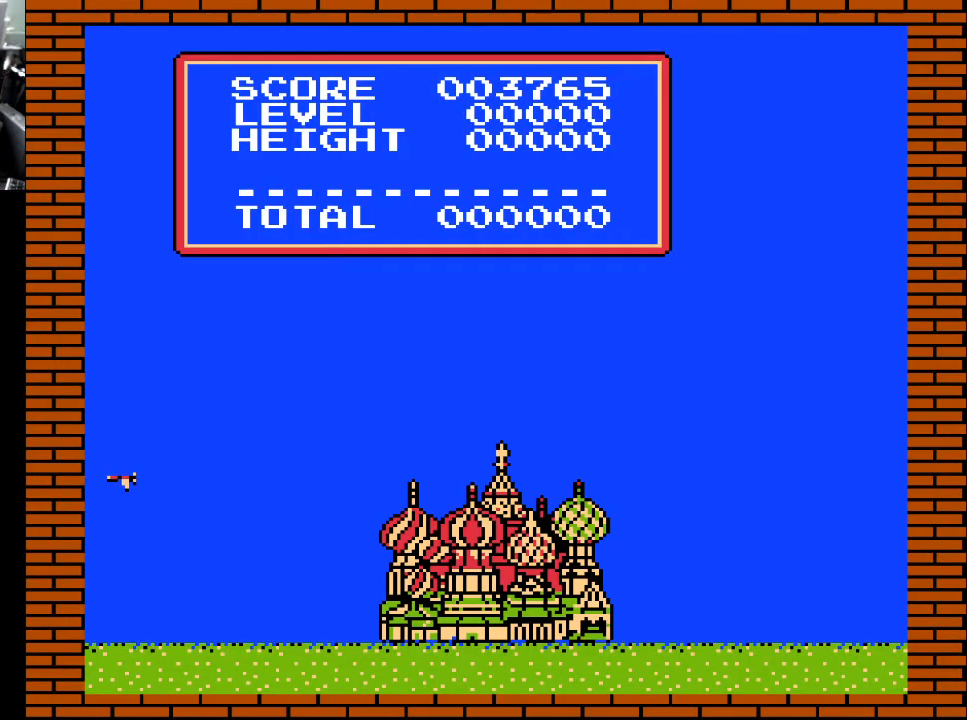
{"buttons": [], "right_stick": "center", "events": [[133, "START", "down"], [333, "START", "up"]]}
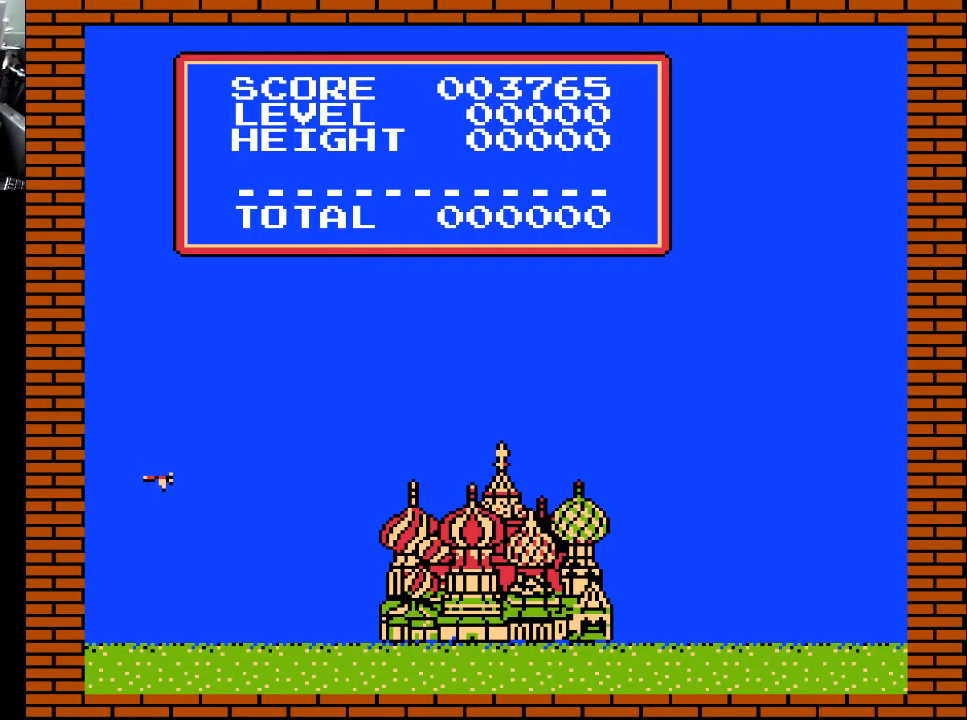
{"buttons": [], "right_stick": "center", "events": [[33, "A", "down"], [267, "A", "up"], [267, "X", "down"], [367, "X", "up"]]}
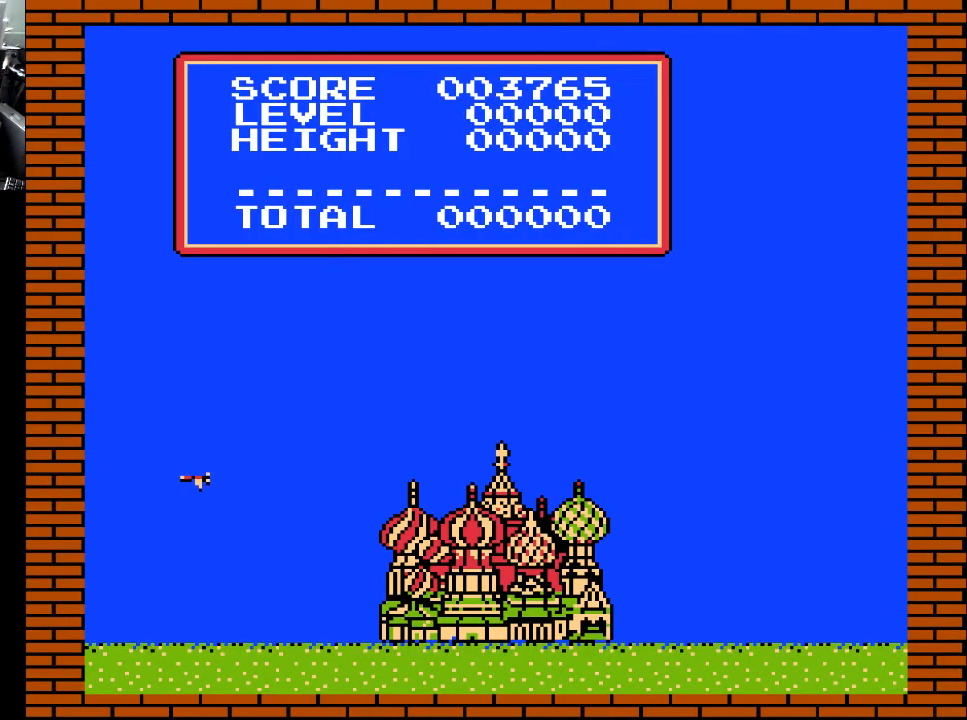
{"buttons": [], "right_stick": "center", "events": [[33, "START", "down"], [133, "START", "up"]]}
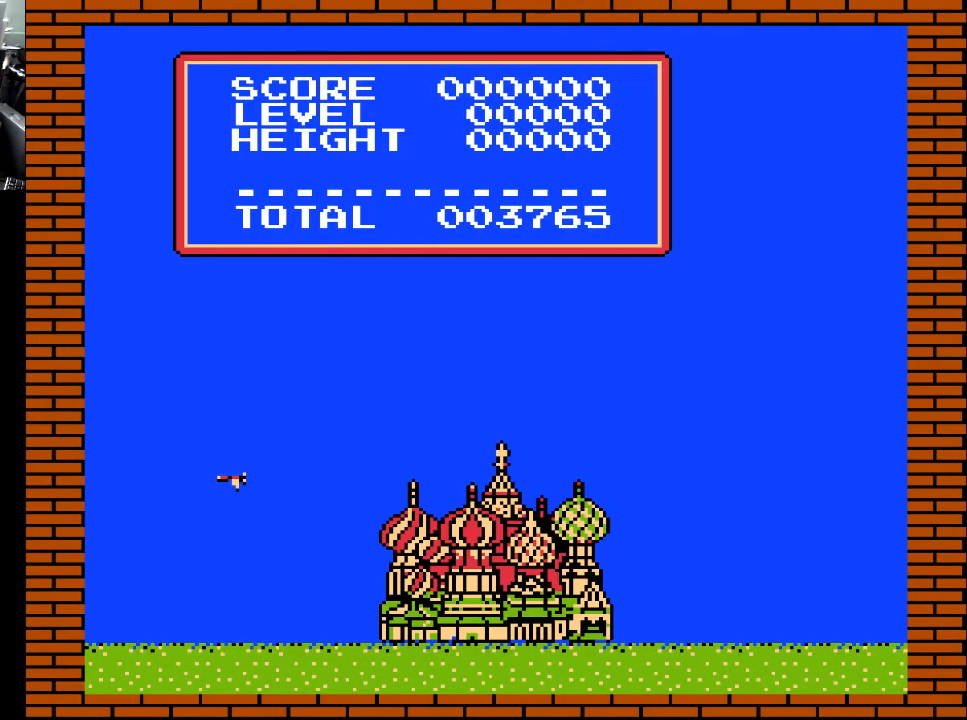
{"buttons": [], "right_stick": "center", "events": []}
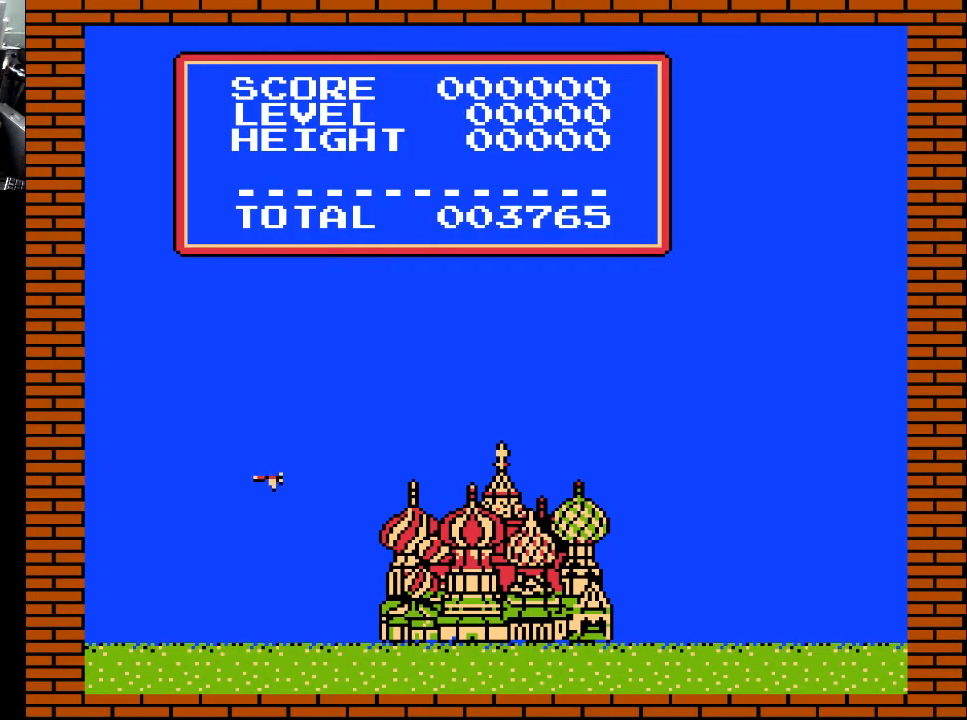
{"buttons": [], "right_stick": "center", "events": [[33, "START", "down"], [467, "START", "up"]]}
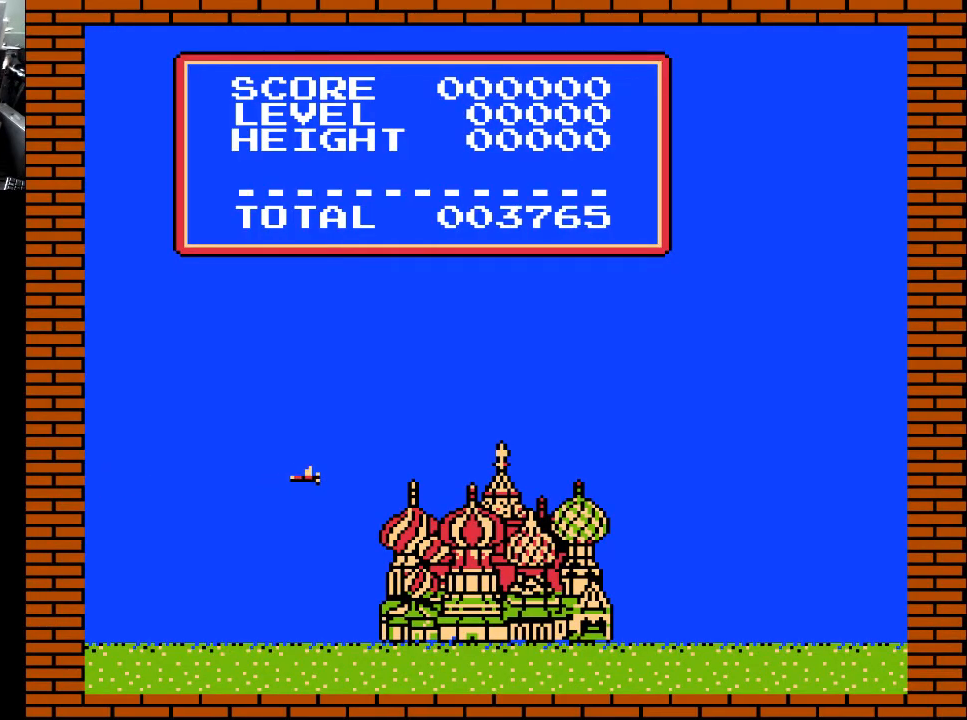
{"buttons": [], "right_stick": "center", "events": [[233, "A", "down"], [233, "X", "down"], [333, "A", "up"], [333, "X", "up"]]}
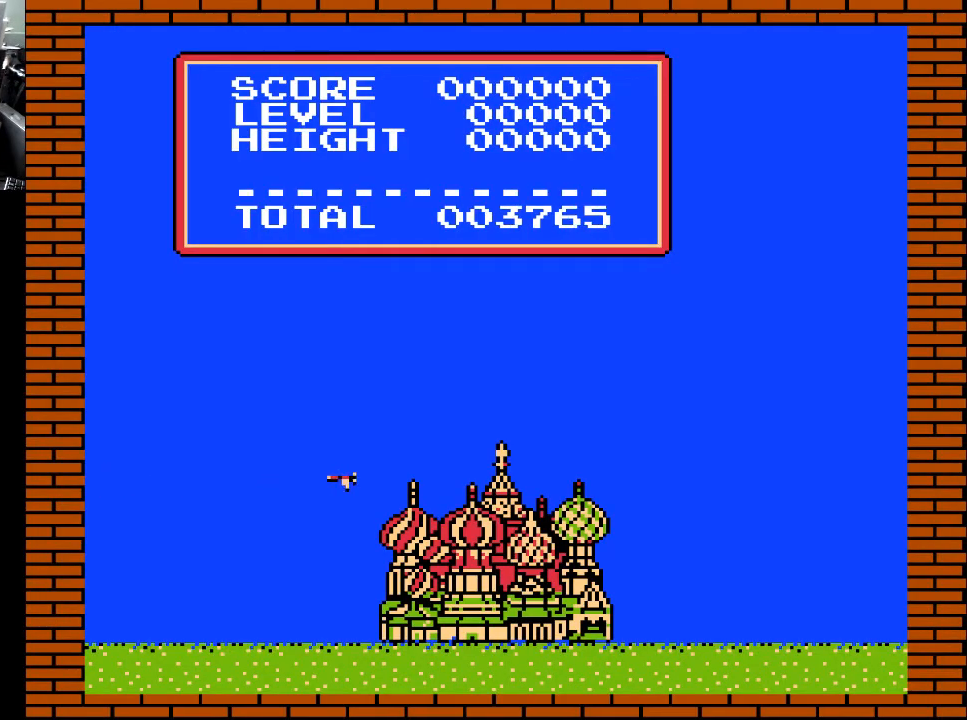
{"buttons": [], "right_stick": "center", "events": [[33, "START", "down"], [167, "START", "up"]]}
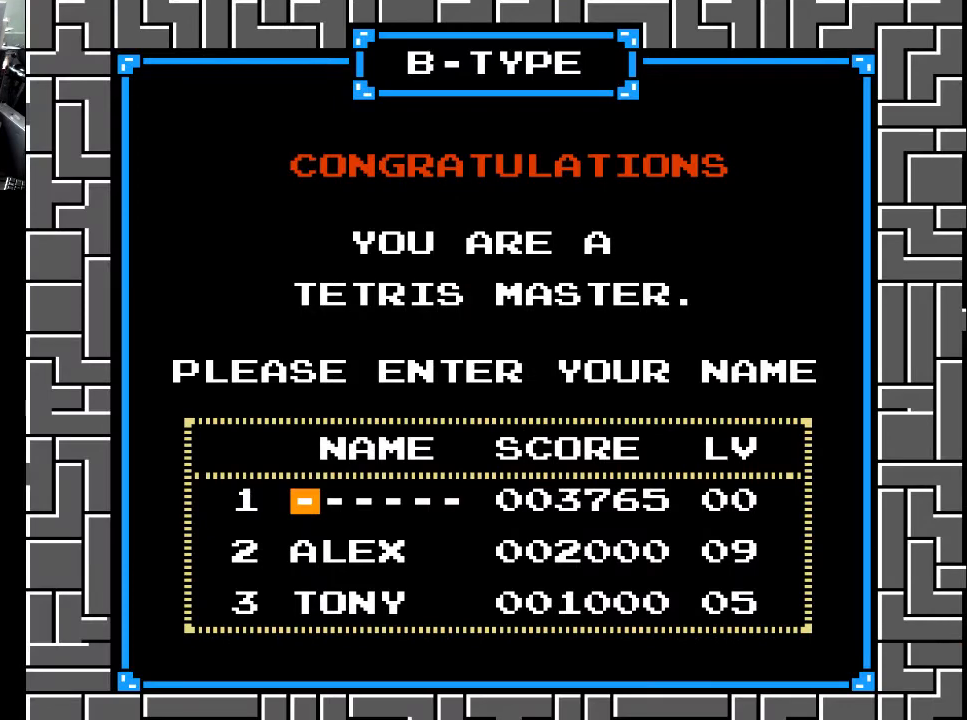
{"buttons": [], "right_stick": "center", "events": []}
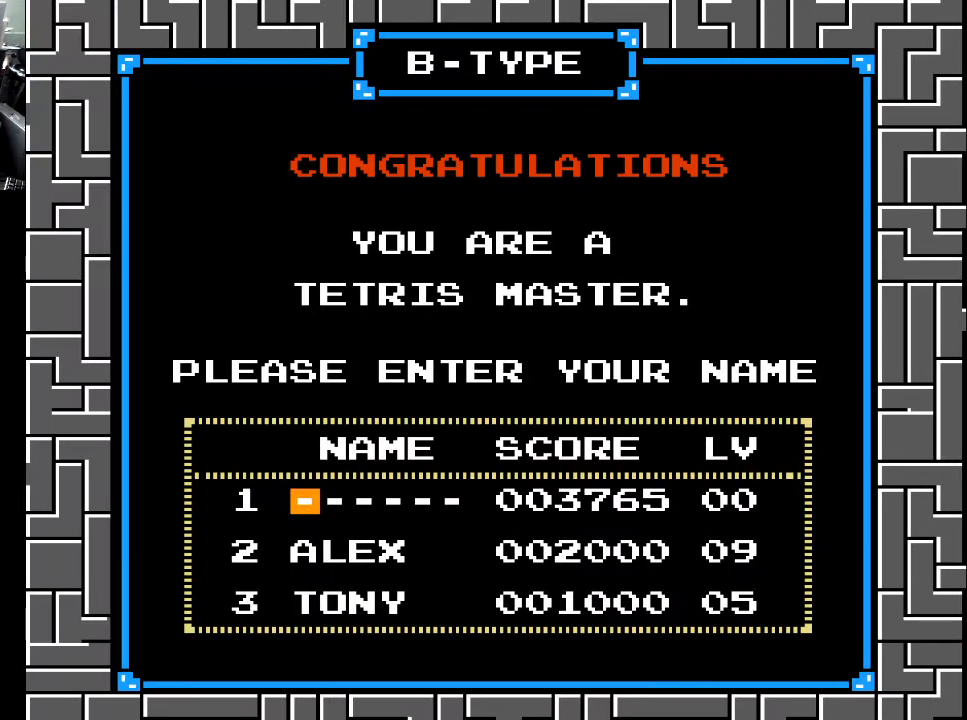
{"buttons": [], "right_stick": "center", "events": [[167, "DPAD_UP", "down"], [233, "DPAD_UP", "up"], [367, "DPAD_UP", "down"], [467, "DPAD_UP", "up"]]}